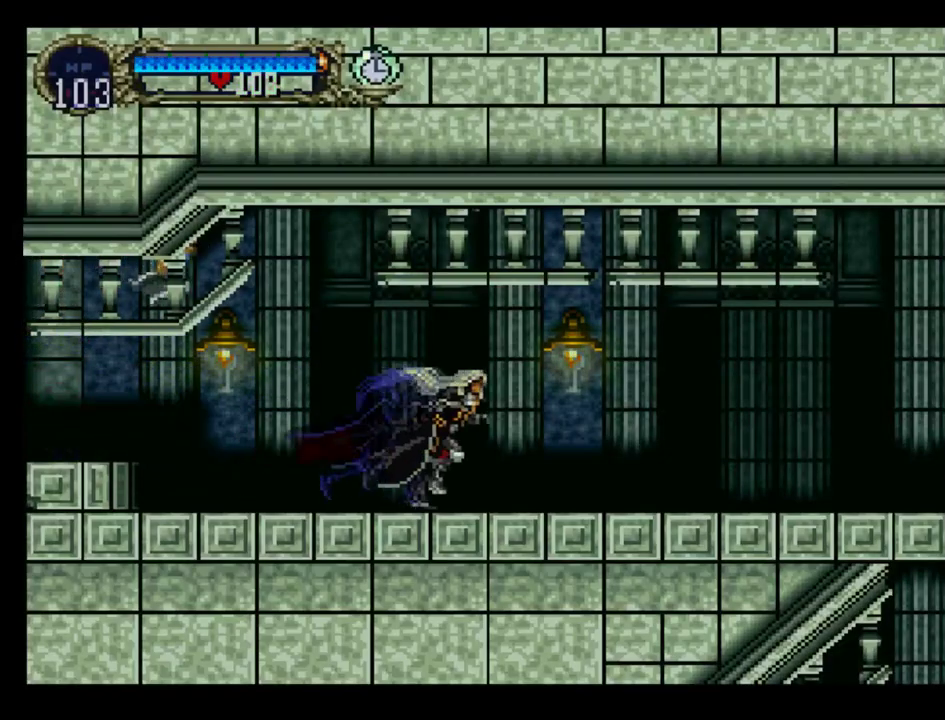
Gameplay with a controller (Xbox layout); each line is a JSON object with the inputs held at the frame after it. "events" lists button and stick changes between this image and that frame as [ms after this image, input, new state], when the widget could be followed in between. Not read: L3 R3 left_stick right_stick.
{"buttons": [], "events": [[133, "DPAD_RIGHT", "up"]]}
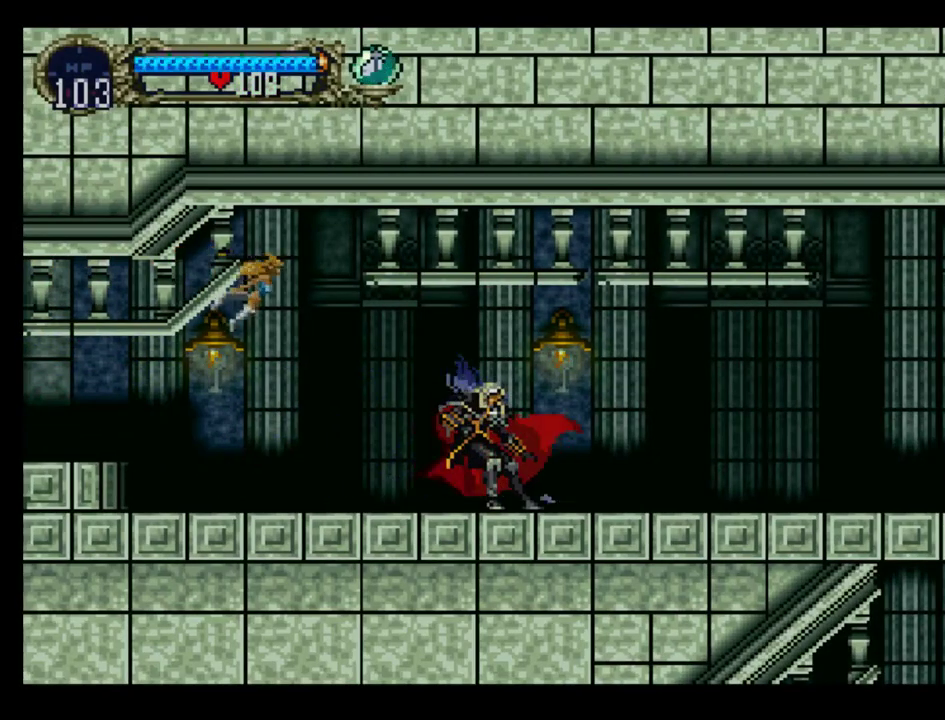
{"buttons": [], "events": []}
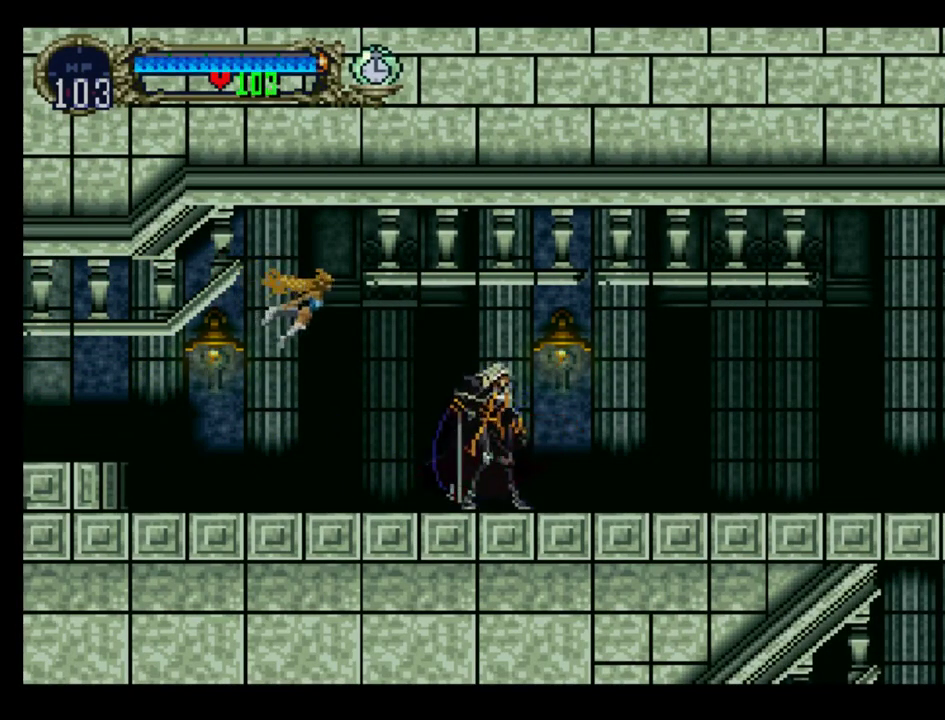
{"buttons": [], "events": []}
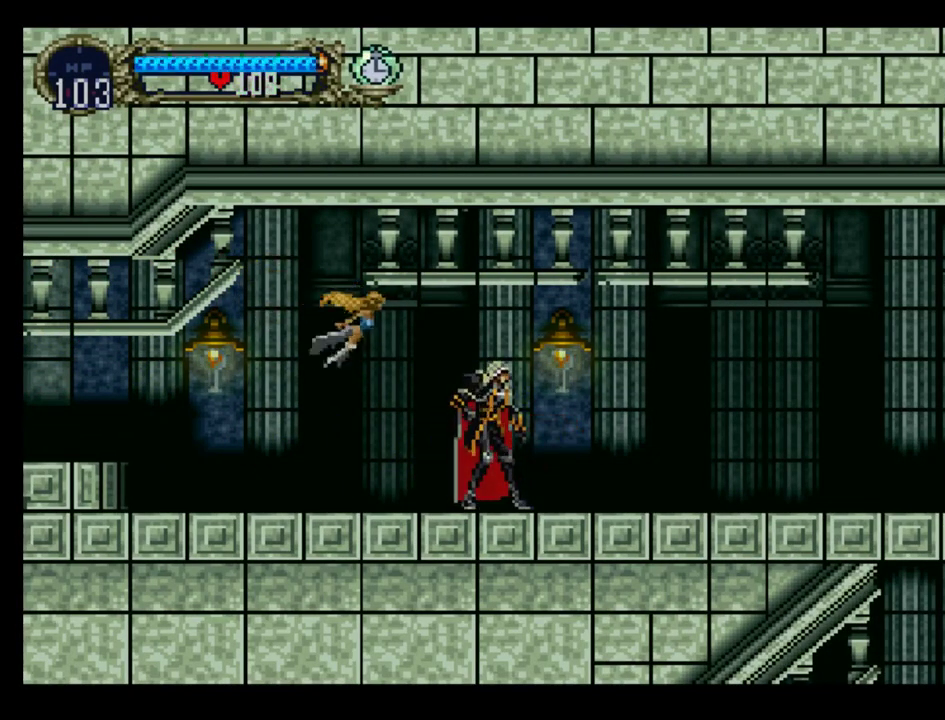
{"buttons": ["DPAD_LEFT"], "events": [[283, "DPAD_LEFT", "down"]]}
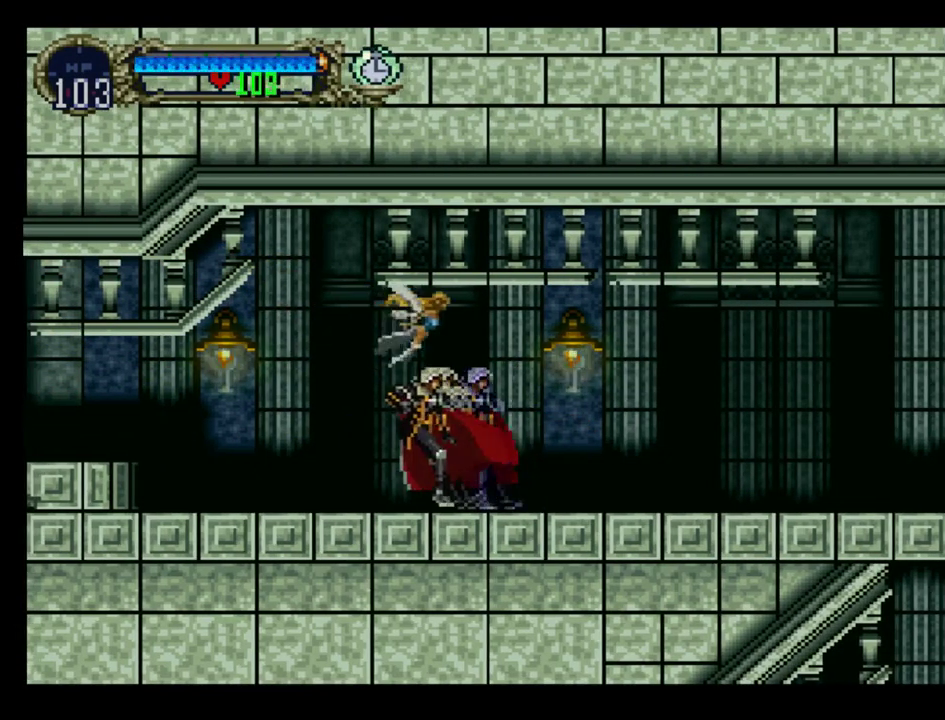
{"buttons": [], "events": [[150, "DPAD_LEFT", "up"], [167, "DPAD_RIGHT", "down"], [333, "DPAD_RIGHT", "up"]]}
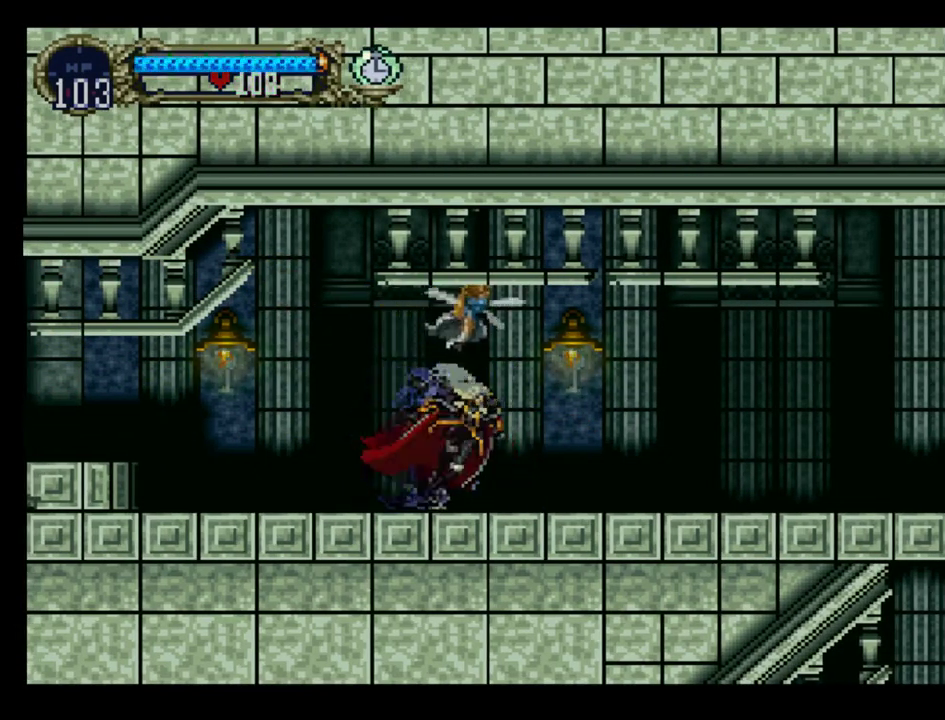
{"buttons": [], "events": [[83, "DPAD_RIGHT", "down"], [217, "DPAD_RIGHT", "up"]]}
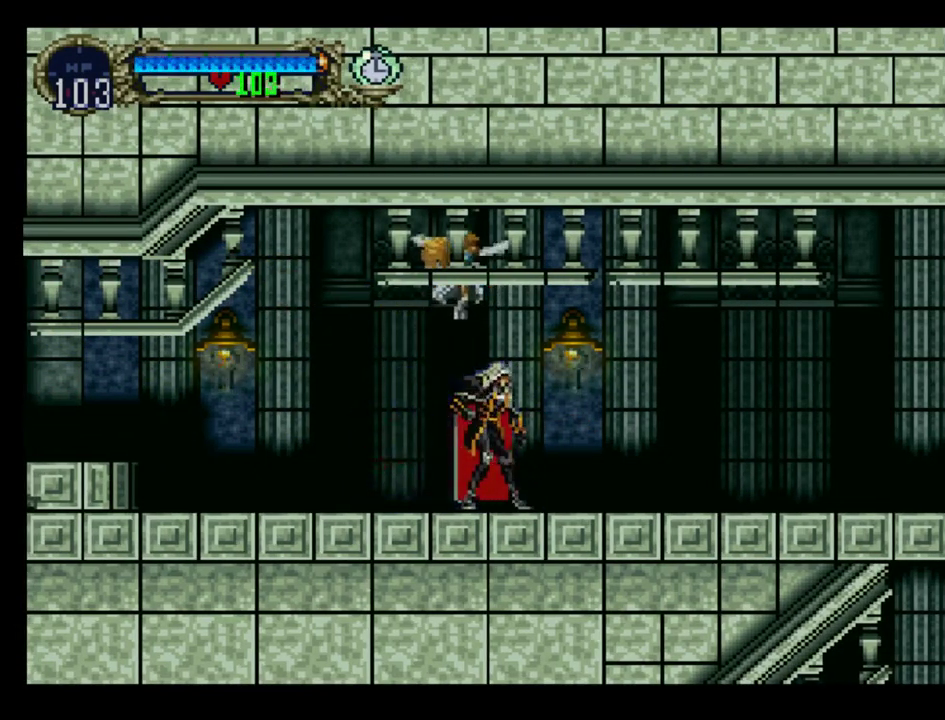
{"buttons": [], "events": []}
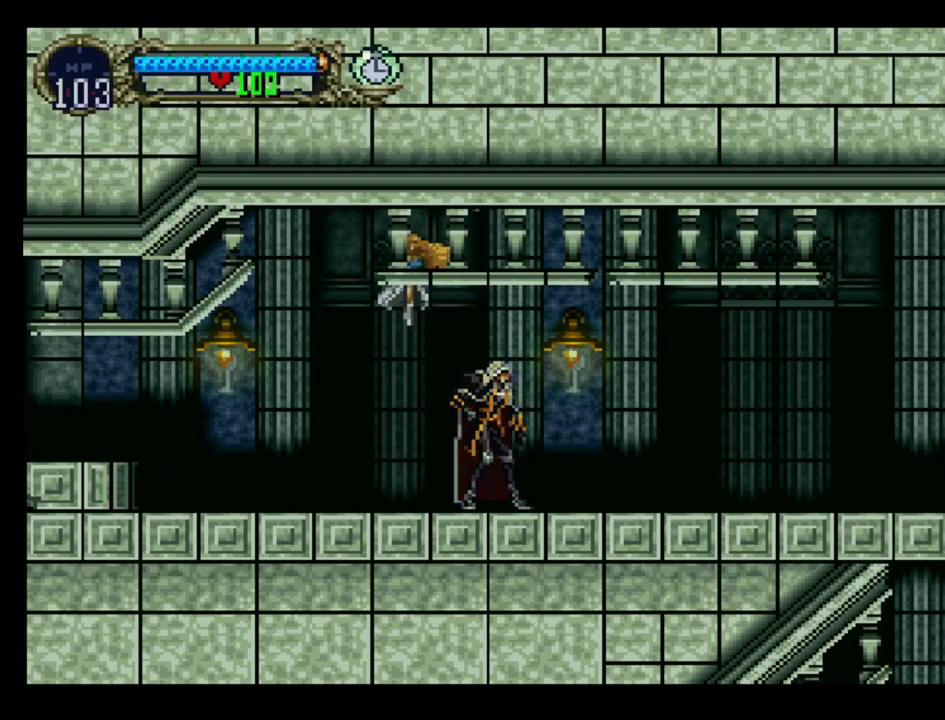
{"buttons": [], "events": []}
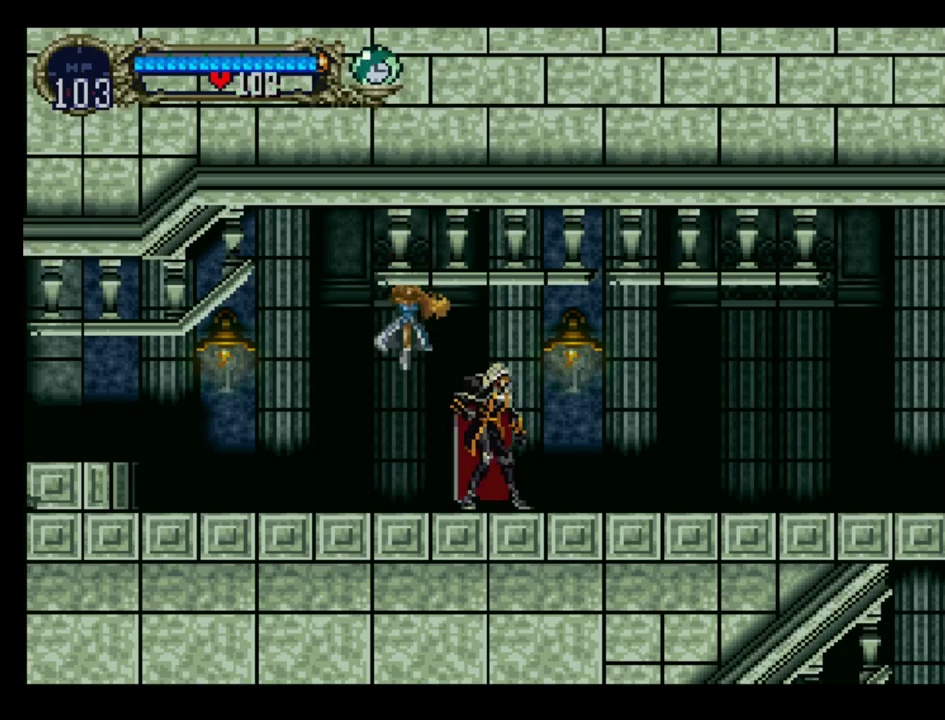
{"buttons": ["DPAD_LEFT"], "events": [[300, "DPAD_LEFT", "down"]]}
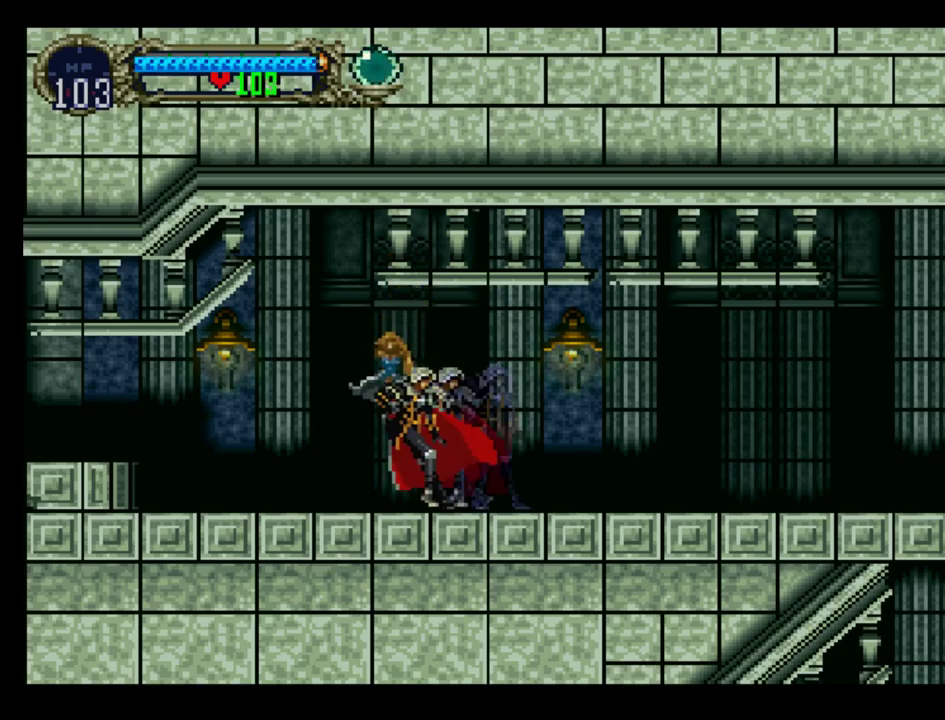
{"buttons": ["DPAD_RIGHT"], "events": [[283, "DPAD_LEFT", "up"], [300, "DPAD_RIGHT", "down"]]}
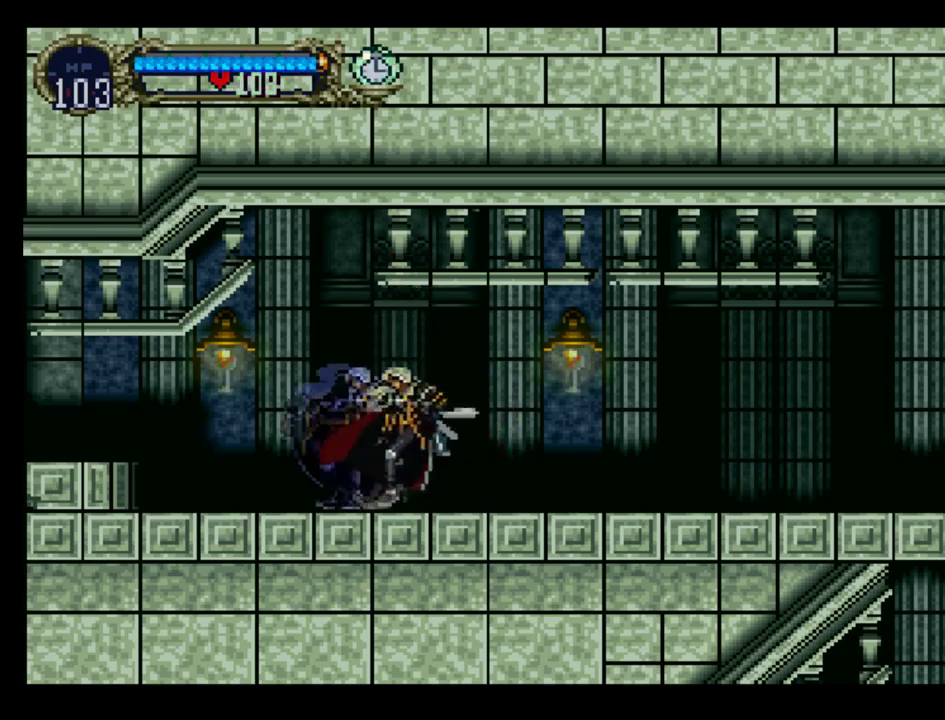
{"buttons": ["DPAD_RIGHT"], "events": []}
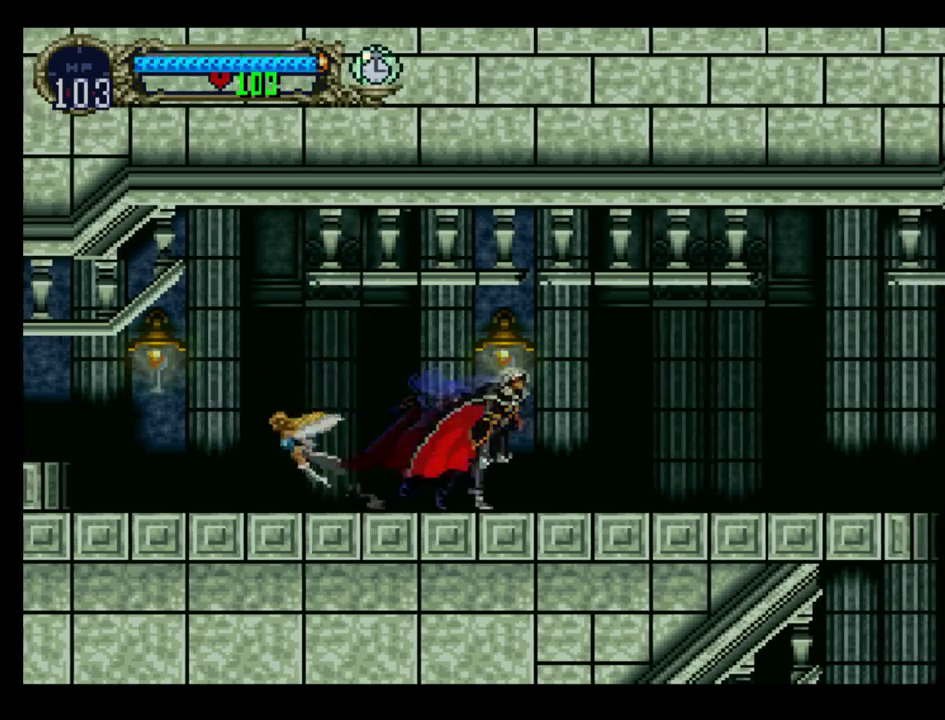
{"buttons": ["DPAD_LEFT"], "events": [[150, "DPAD_RIGHT", "up"], [200, "DPAD_LEFT", "down"]]}
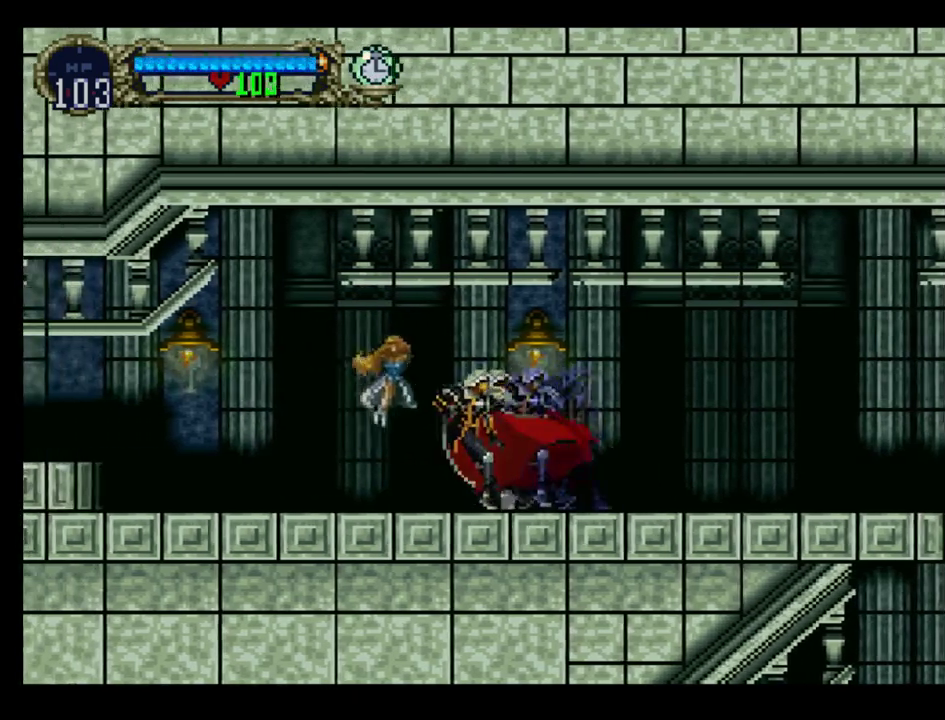
{"buttons": ["DPAD_LEFT"], "events": []}
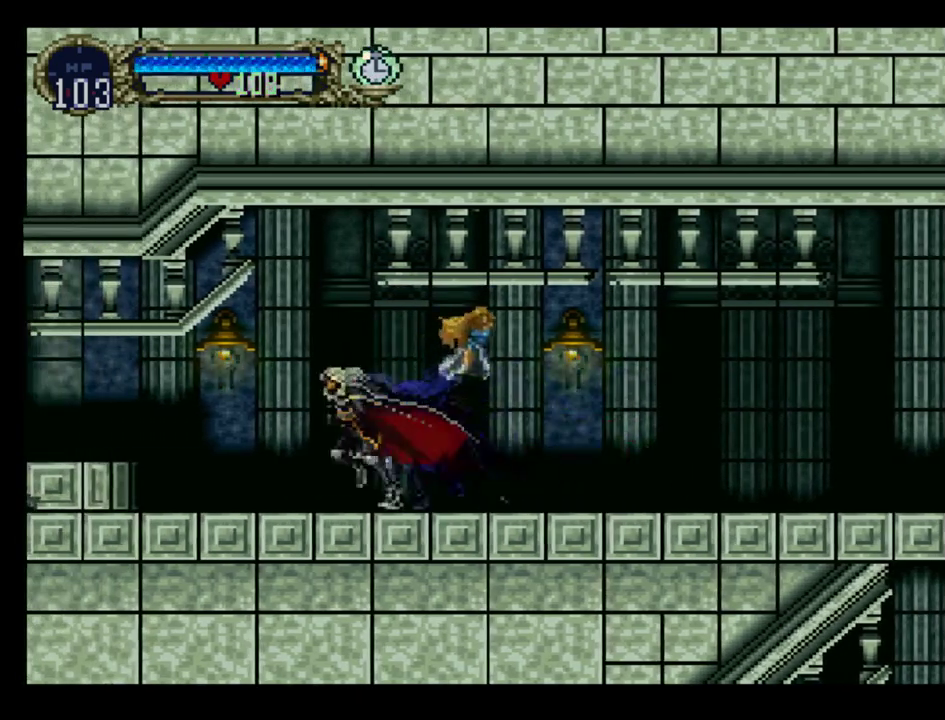
{"buttons": ["DPAD_RIGHT"], "events": [[33, "DPAD_LEFT", "up"], [33, "DPAD_RIGHT", "down"]]}
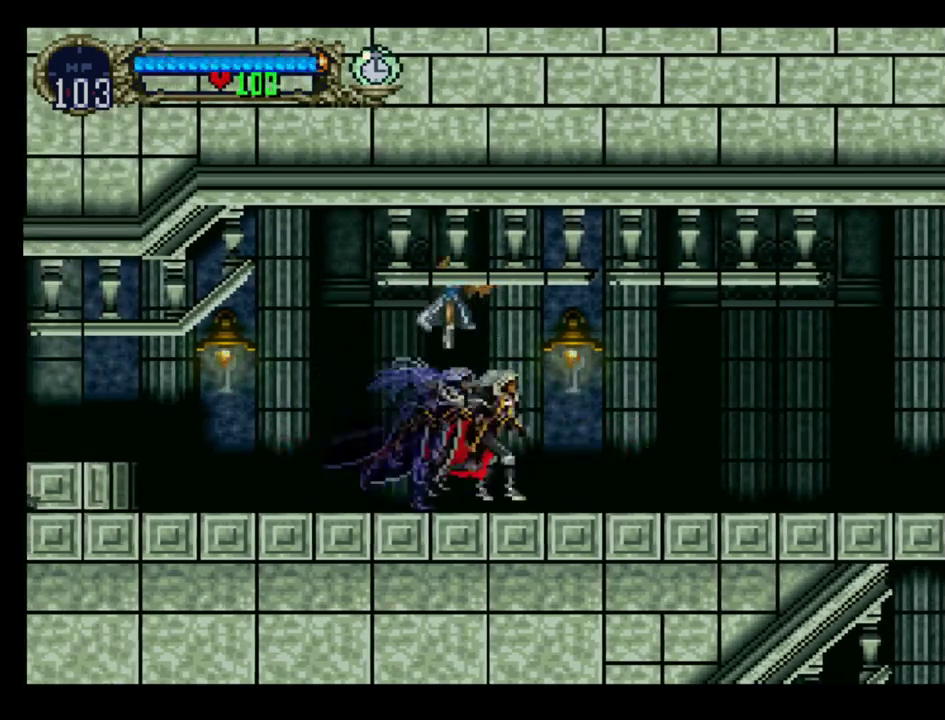
{"buttons": ["DPAD_LEFT"], "events": [[367, "DPAD_RIGHT", "up"], [383, "DPAD_LEFT", "down"]]}
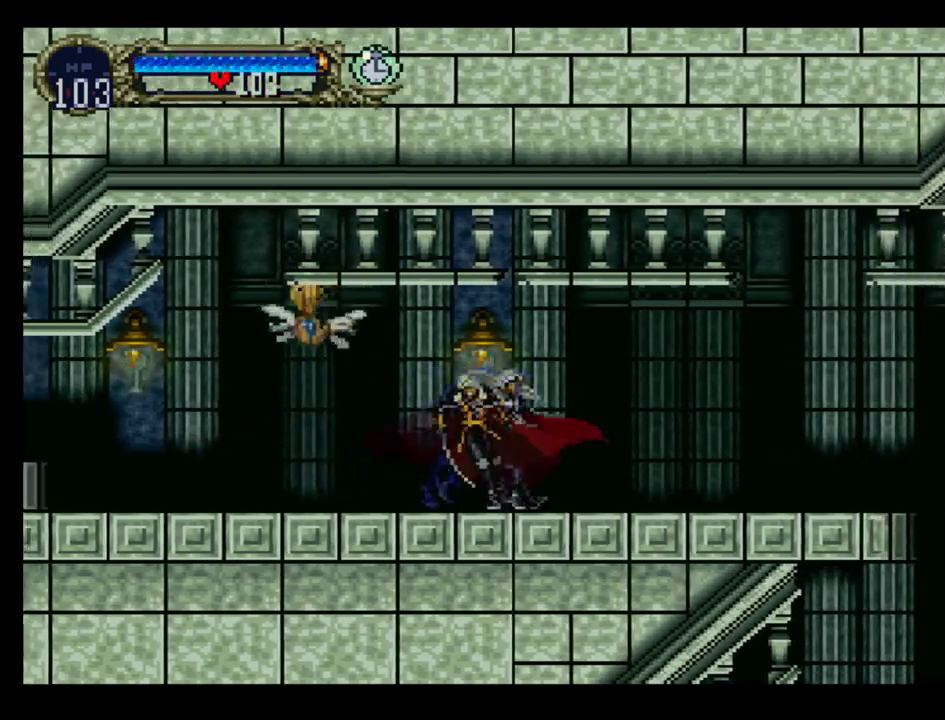
{"buttons": ["DPAD_LEFT"], "events": []}
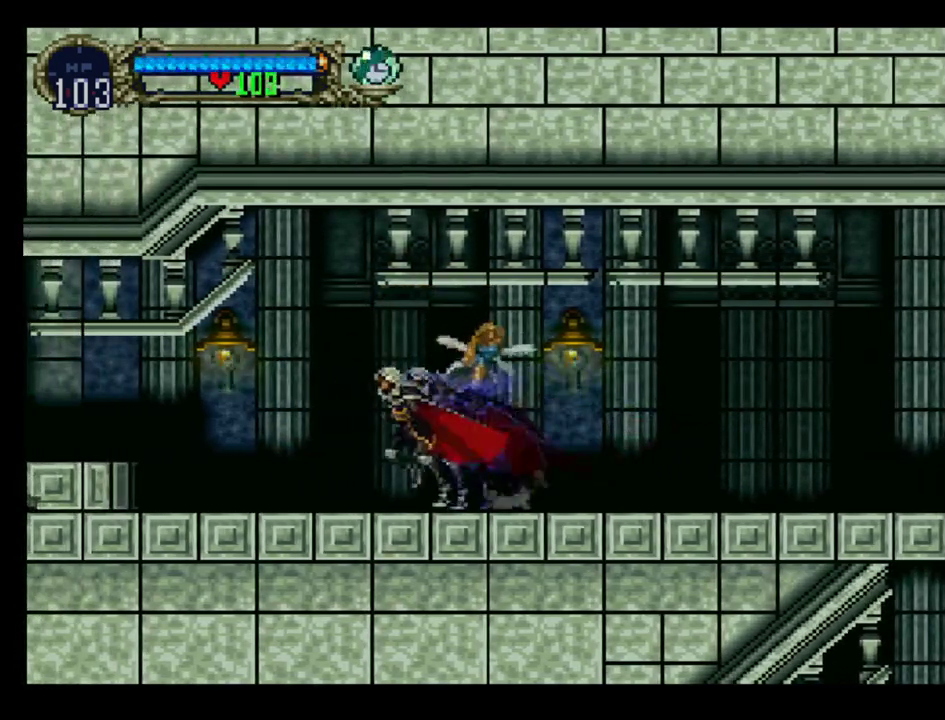
{"buttons": ["DPAD_RIGHT"], "events": [[233, "DPAD_LEFT", "up"], [250, "DPAD_RIGHT", "down"]]}
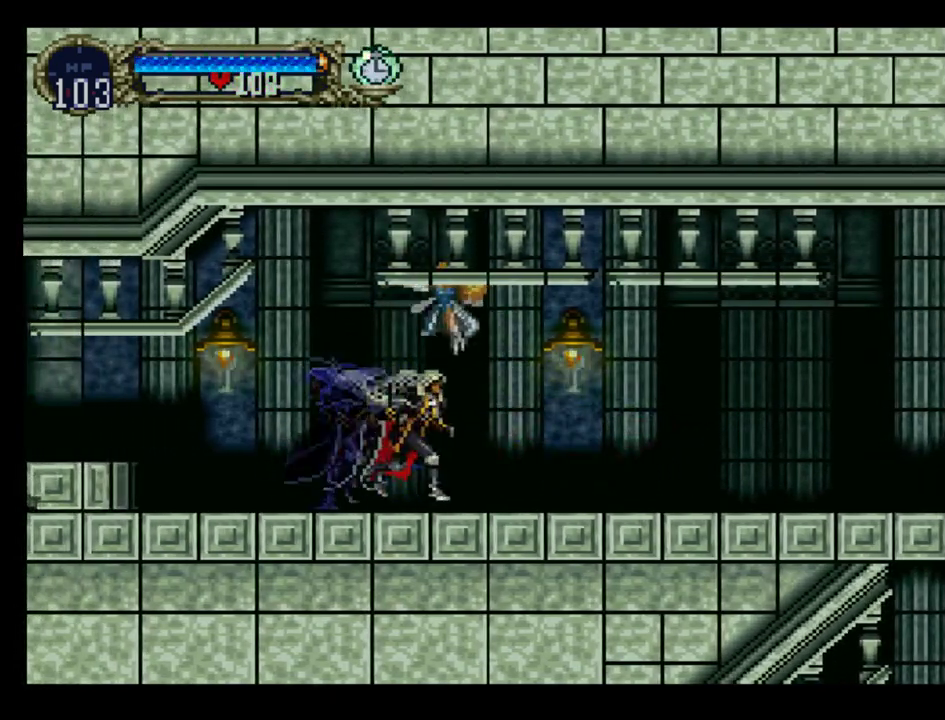
{"buttons": ["DPAD_RIGHT"], "events": []}